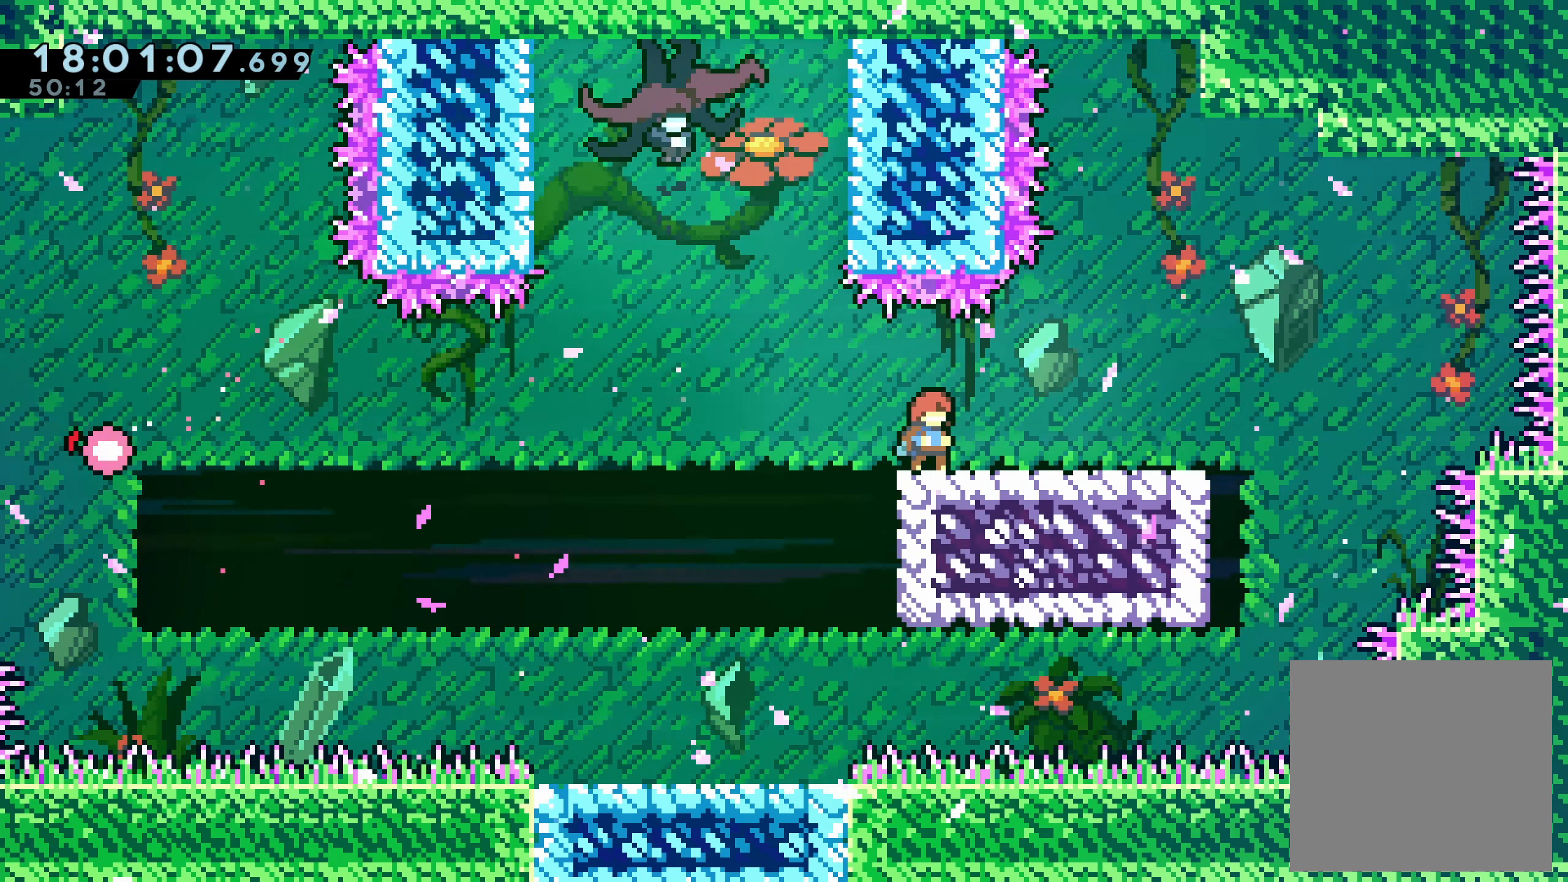
Gameplay with a controller (Xbox layout); each line is a JSON object with the inputs held at the frame after it (dt_ms = milliseconds from this image to that frame). "events" lists button and stick changes between this image and that frame as [ms after this image, input, new state], when the widget could be followed in between. Not read: L3 R3 right_stick.
{"dt_ms": 500, "buttons": ["X", "DPAD_UP"], "left_stick": "center"}
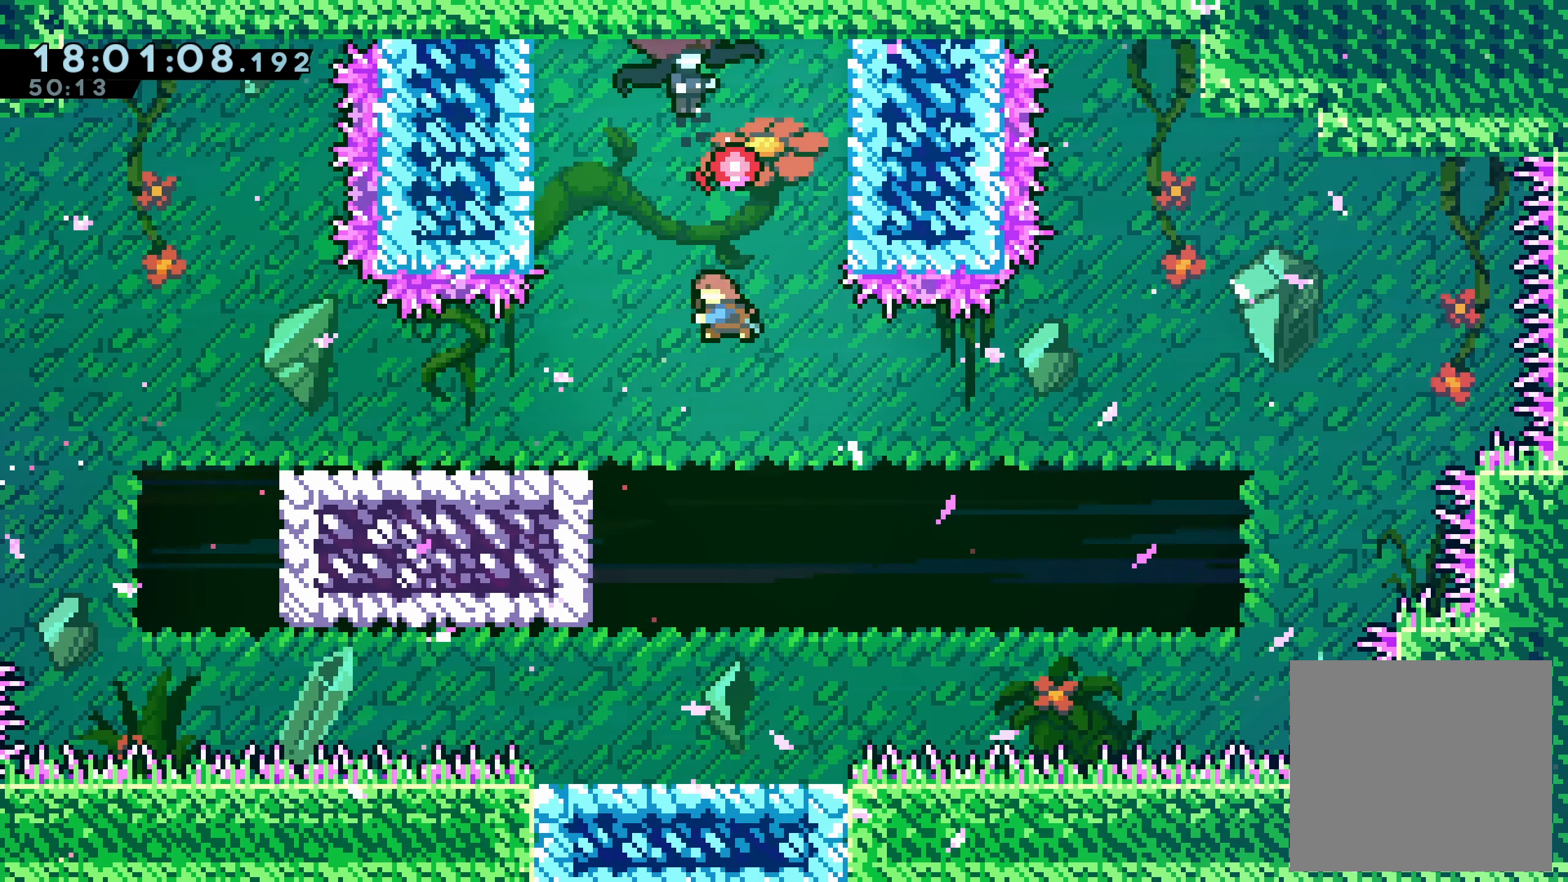
{"dt_ms": 1000, "buttons": ["DPAD_RIGHT"], "left_stick": "center"}
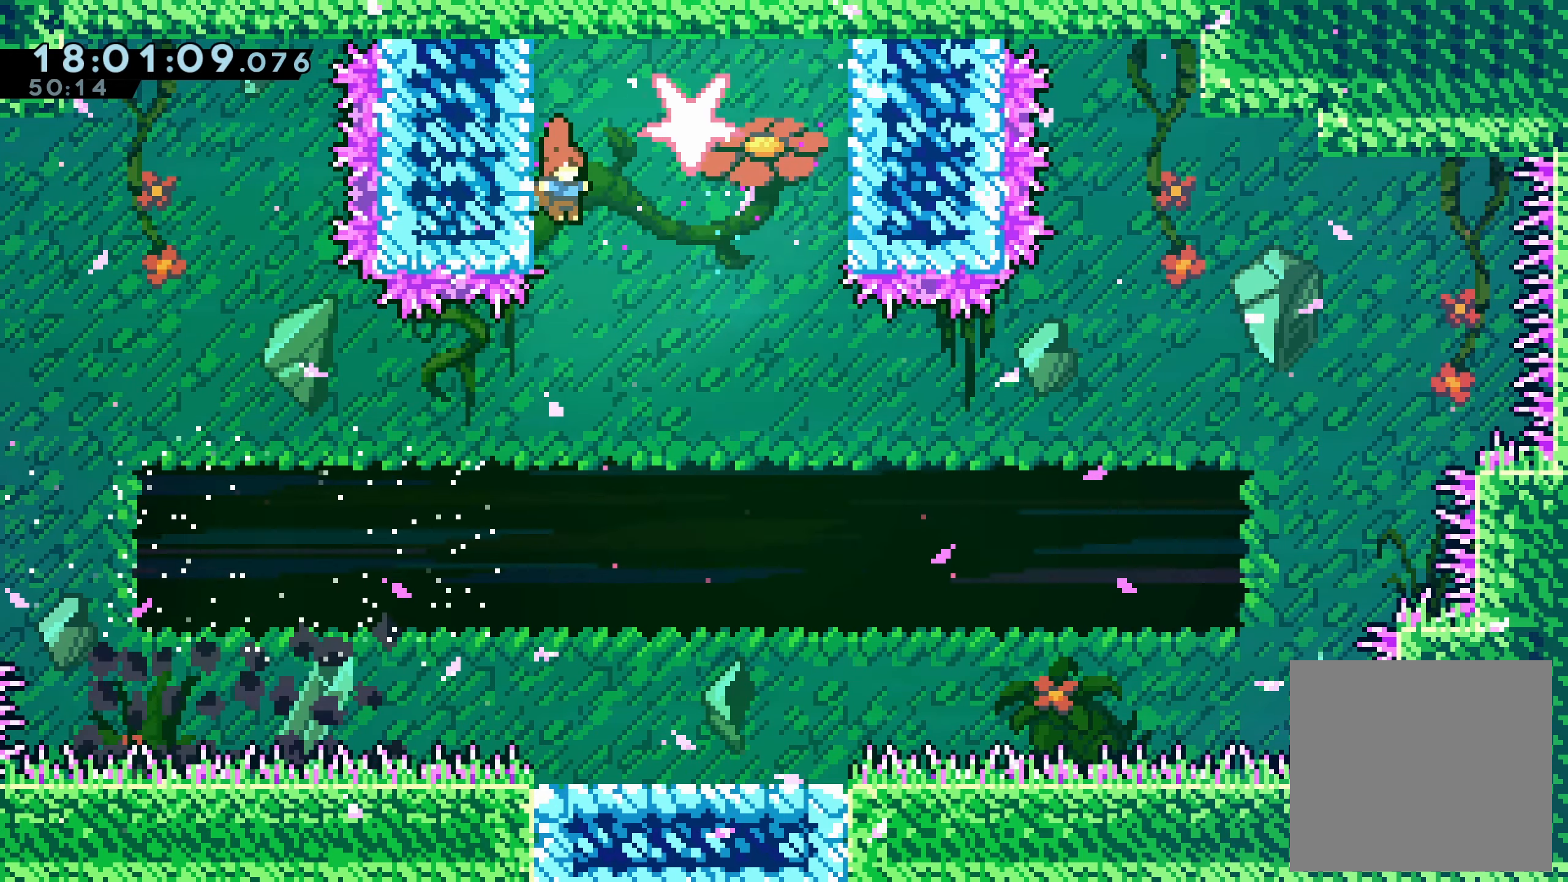
{"dt_ms": 1000, "buttons": ["DPAD_DOWN"], "left_stick": "center"}
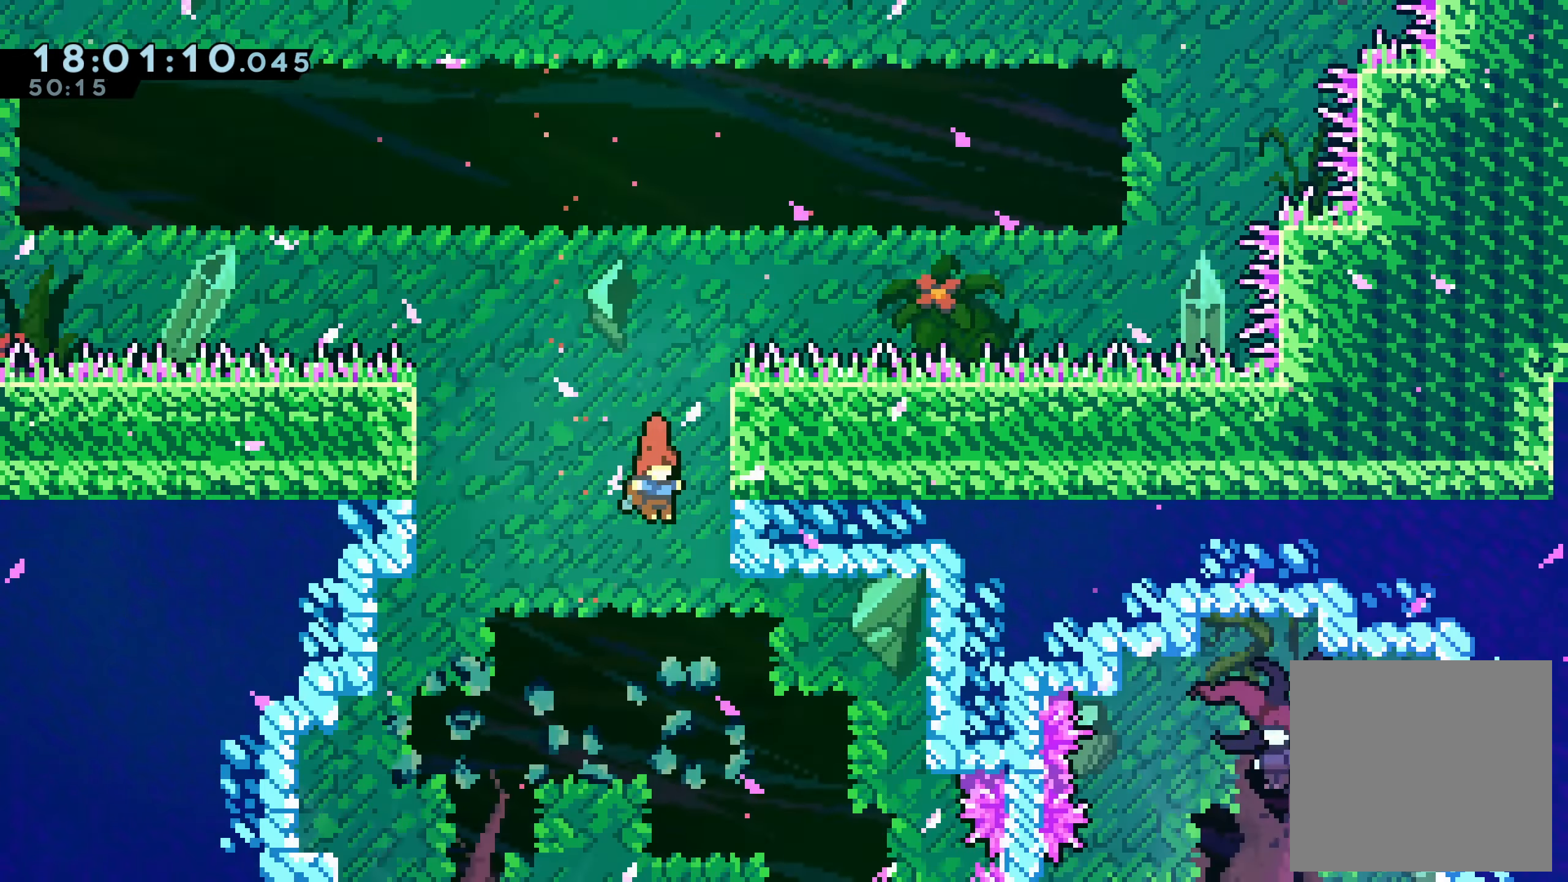
{"dt_ms": 500, "buttons": [], "left_stick": "center"}
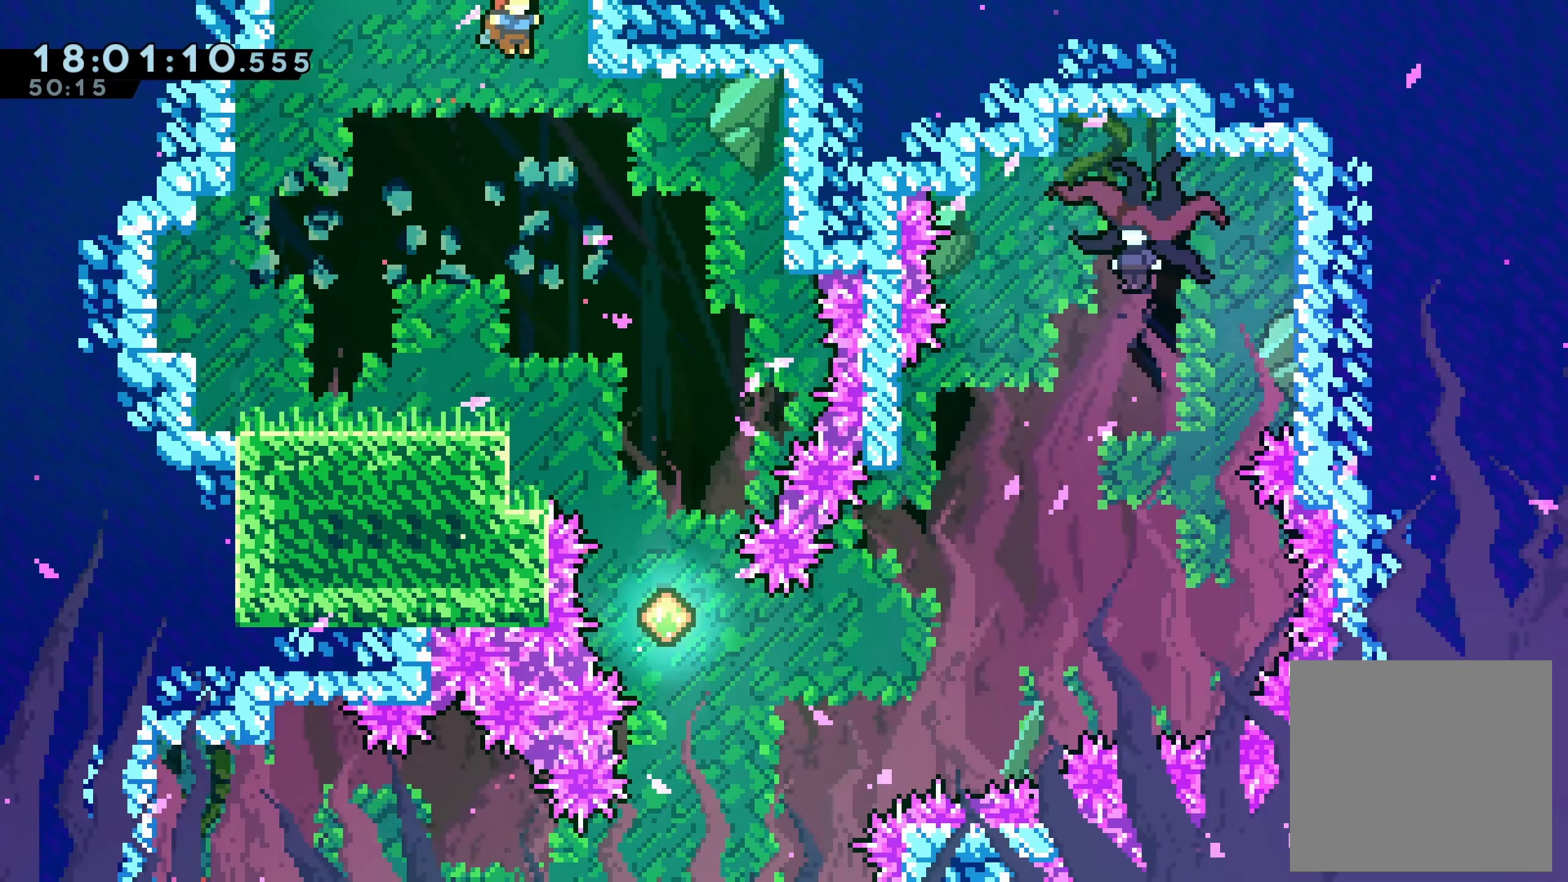
{"dt_ms": 500, "buttons": ["DPAD_RIGHT"], "left_stick": "center", "events": [[116, "DPAD_LEFT", "down"], [300, "DPAD_LEFT", "up"], [433, "DPAD_RIGHT", "down"]]}
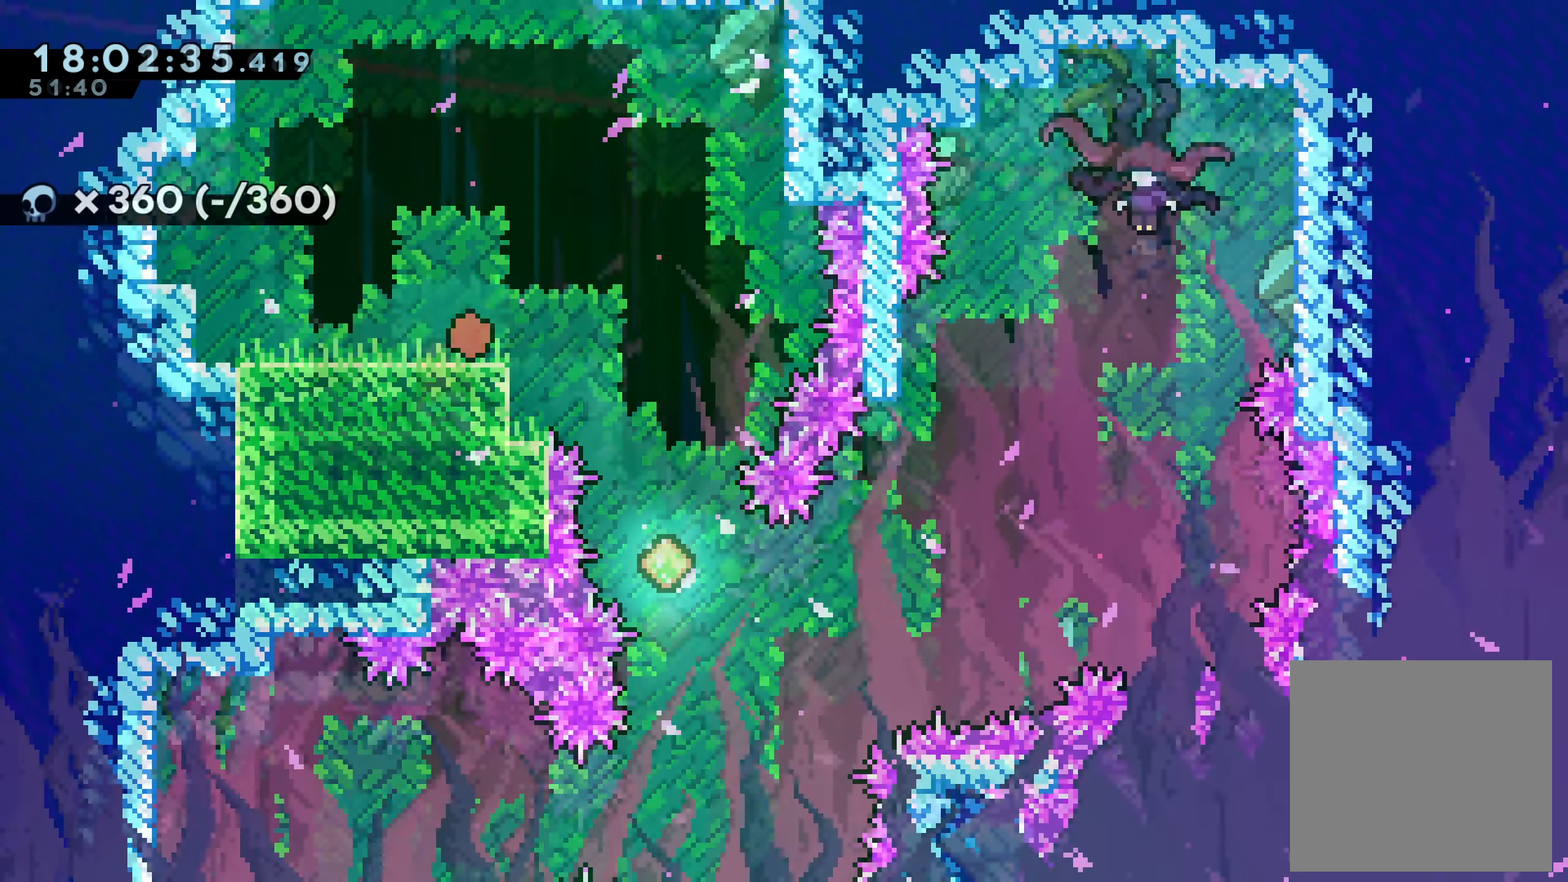
{"dt_ms": 500, "buttons": [], "left_stick": "center", "events": [[66, "A", "down"], [150, "A", "up"], [450, "DPAD_RIGHT", "up"]]}
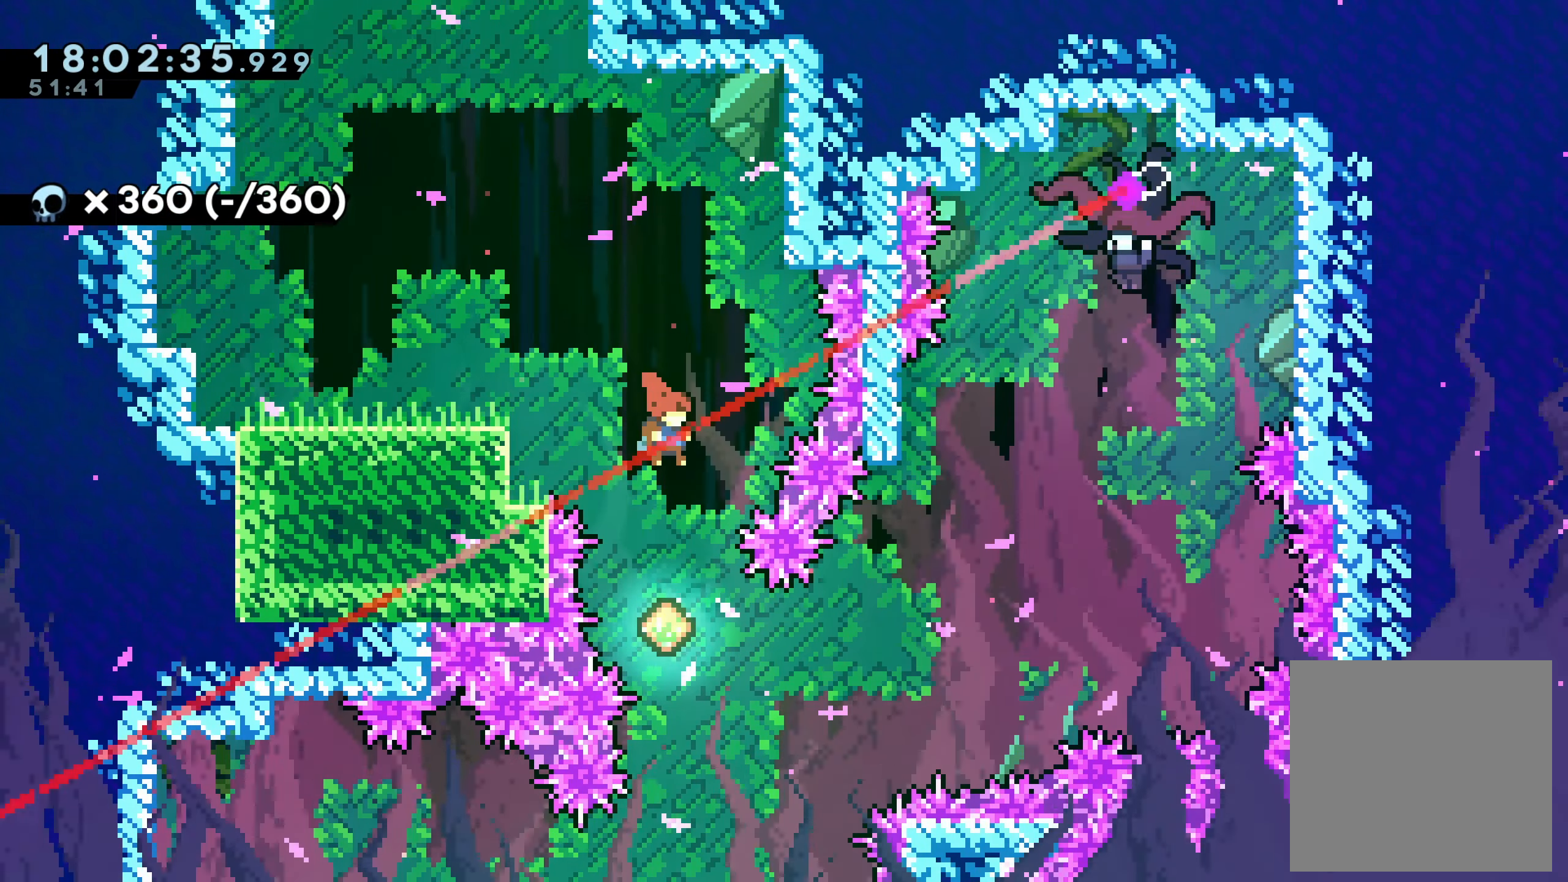
{"dt_ms": 500, "buttons": ["DPAD_RIGHT"], "left_stick": "center", "events": [[250, "DPAD_RIGHT", "down"], [250, "X", "down"], [433, "X", "up"]]}
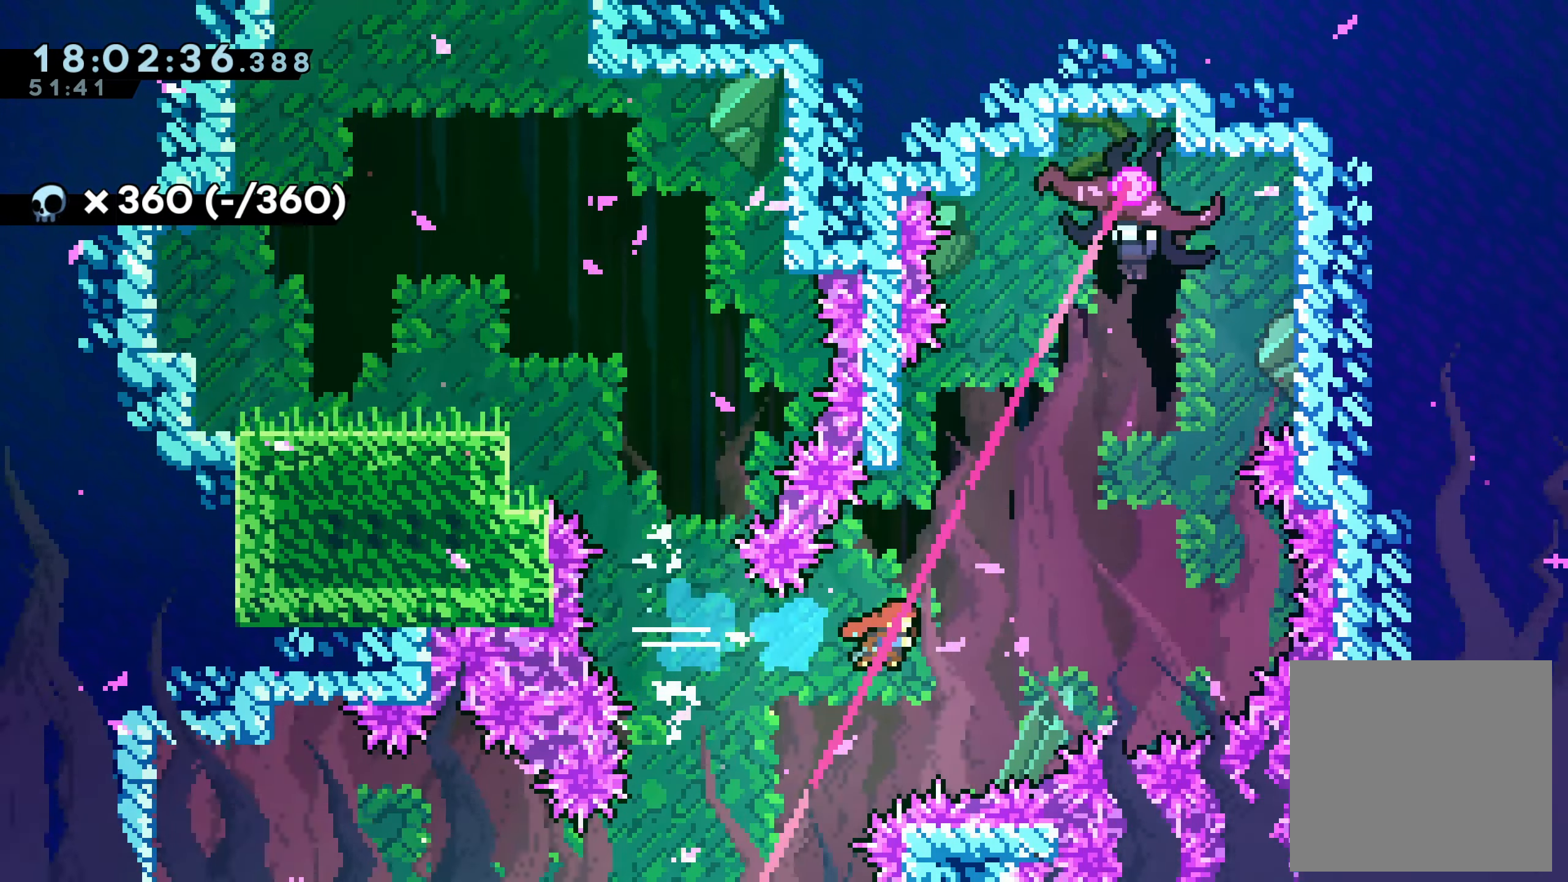
{"dt_ms": 500, "buttons": ["A", "DPAD_RIGHT"], "left_stick": "center", "events": [[33, "DPAD_UP", "down"], [50, "DPAD_RIGHT", "up"], [83, "X", "down"], [233, "X", "up"], [300, "DPAD_RIGHT", "down"], [333, "A", "down"], [383, "DPAD_UP", "up"]]}
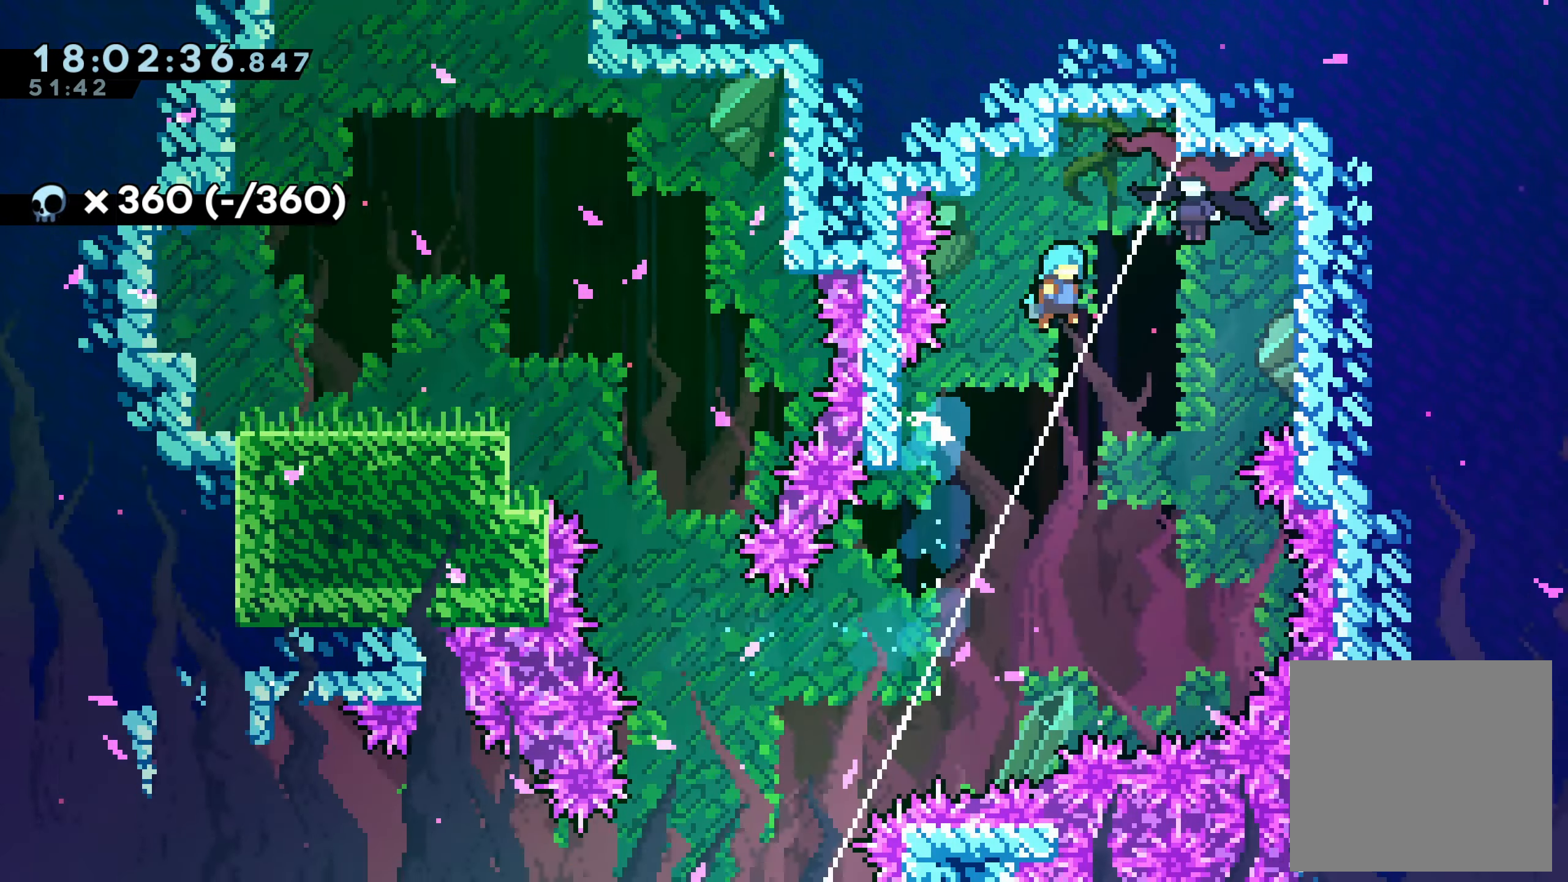
{"dt_ms": 500, "buttons": [], "left_stick": "center", "events": [[150, "A", "up"], [317, "DPAD_RIGHT", "up"]]}
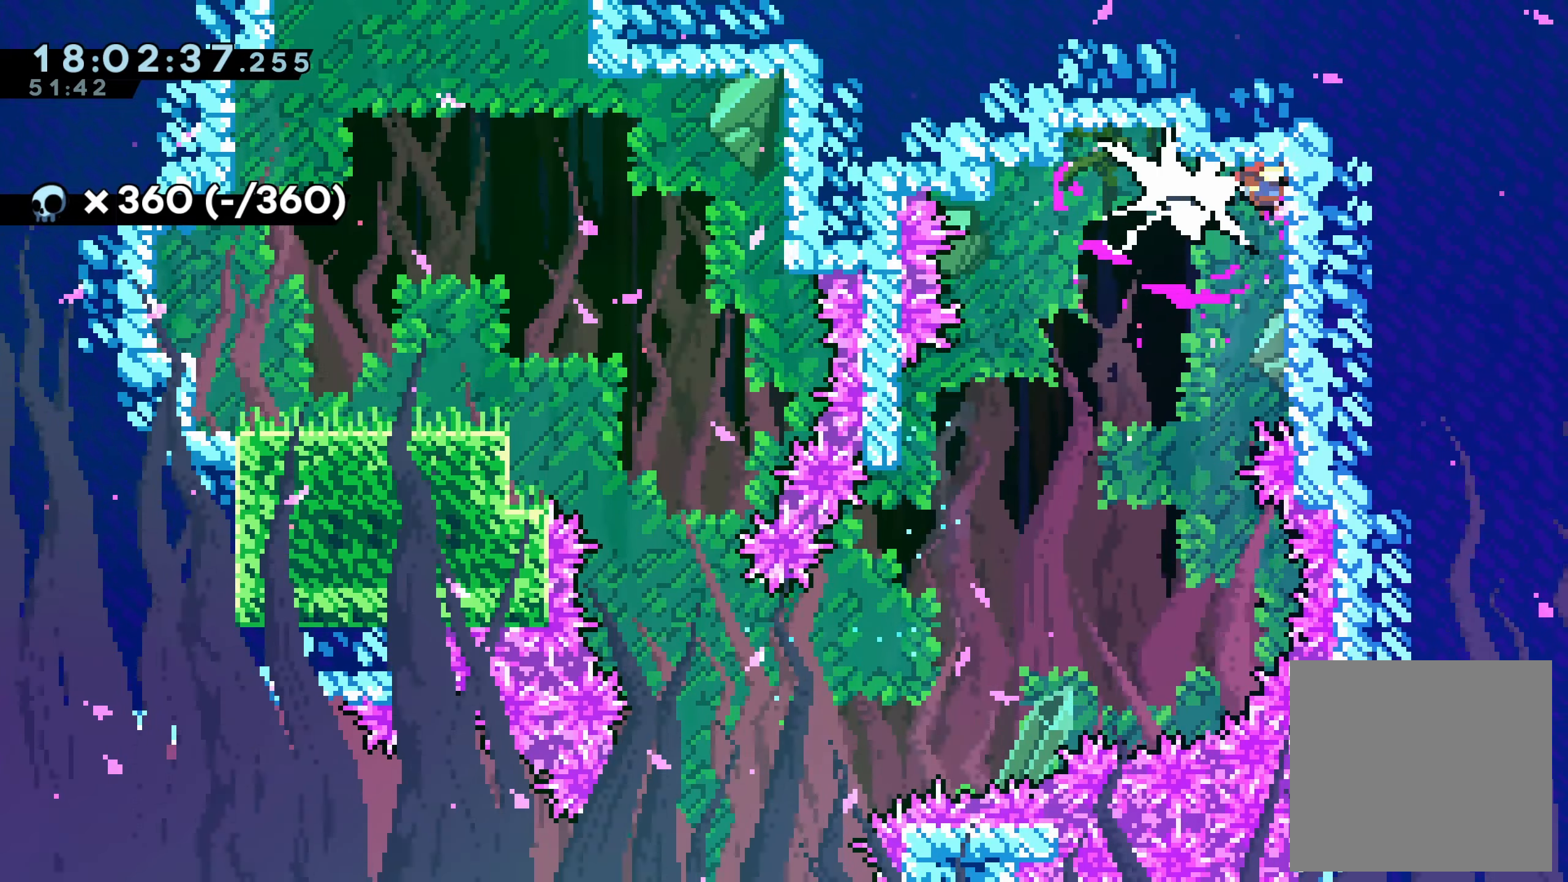
{"dt_ms": 1000, "buttons": ["DPAD_LEFT"], "left_stick": "center"}
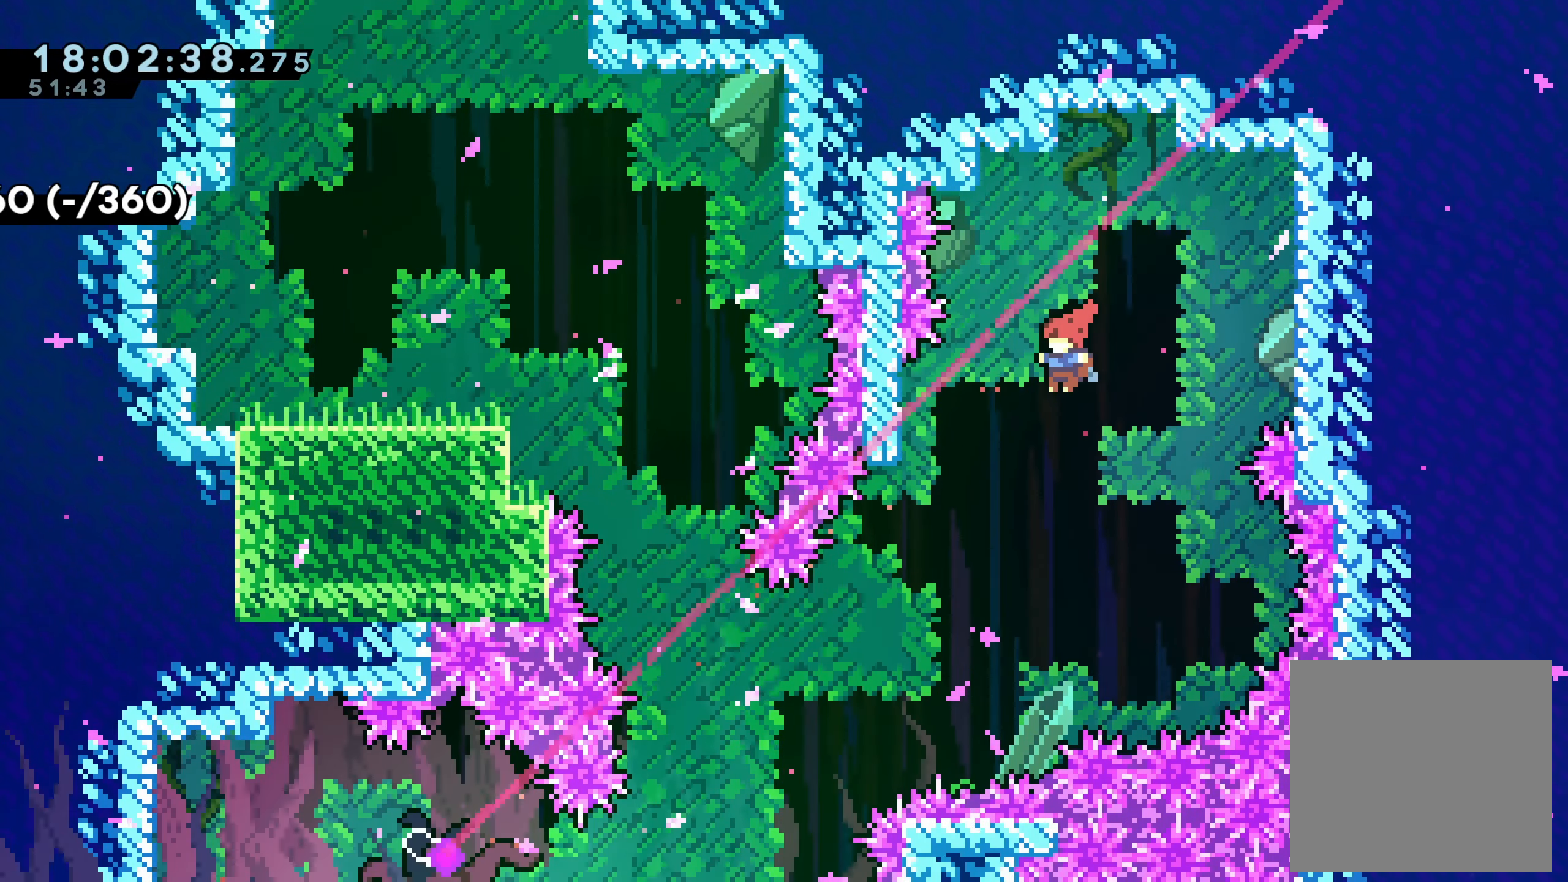
{"dt_ms": 500, "buttons": ["DPAD_LEFT"], "left_stick": "center", "events": []}
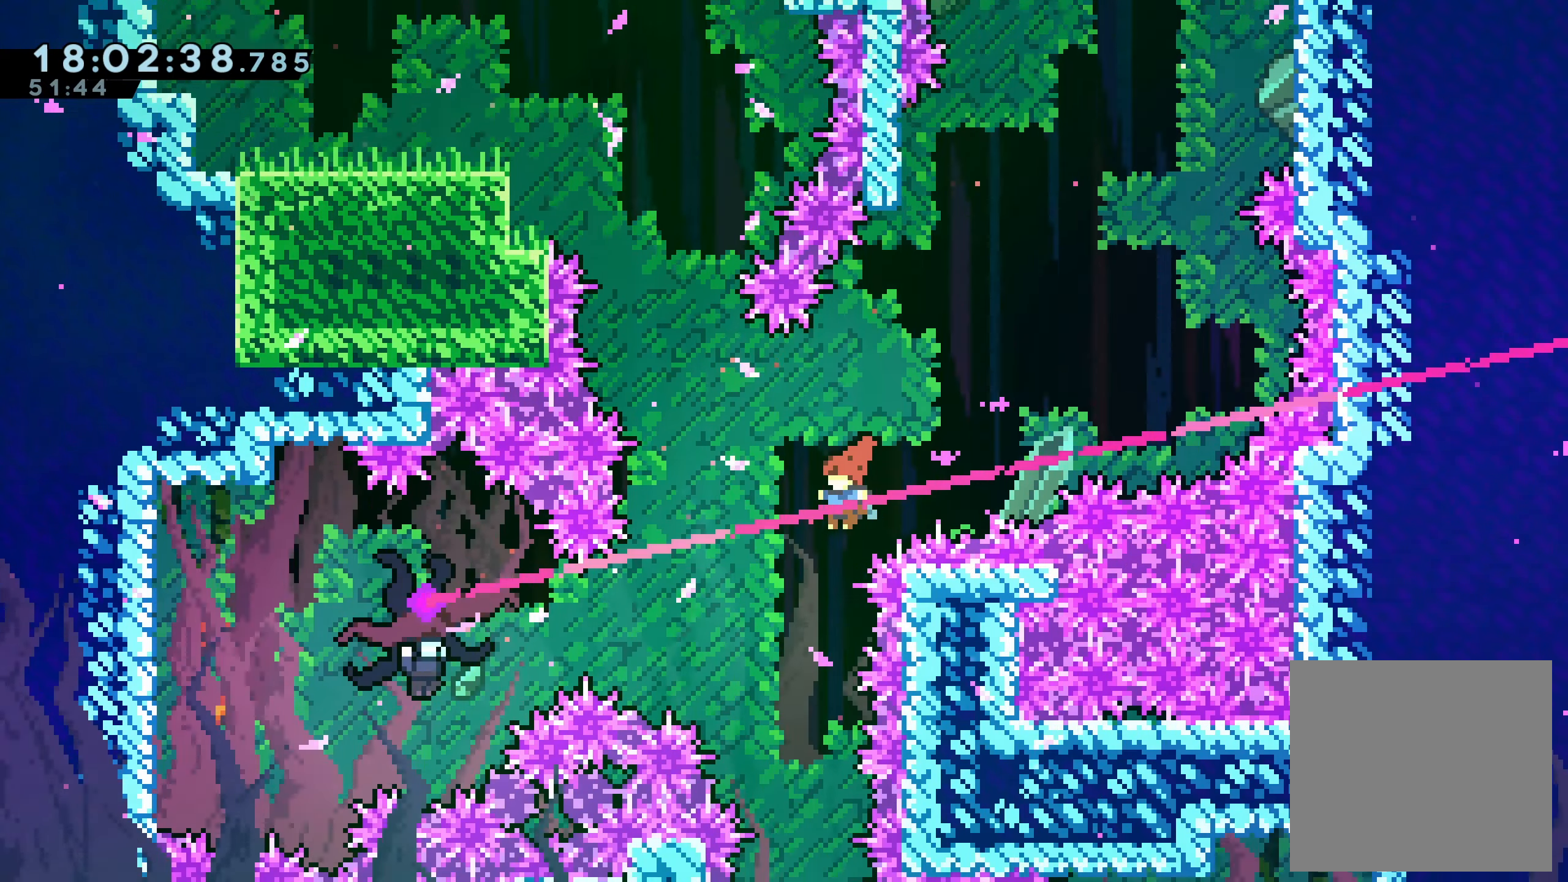
{"dt_ms": 500, "buttons": ["DPAD_LEFT"], "left_stick": "center"}
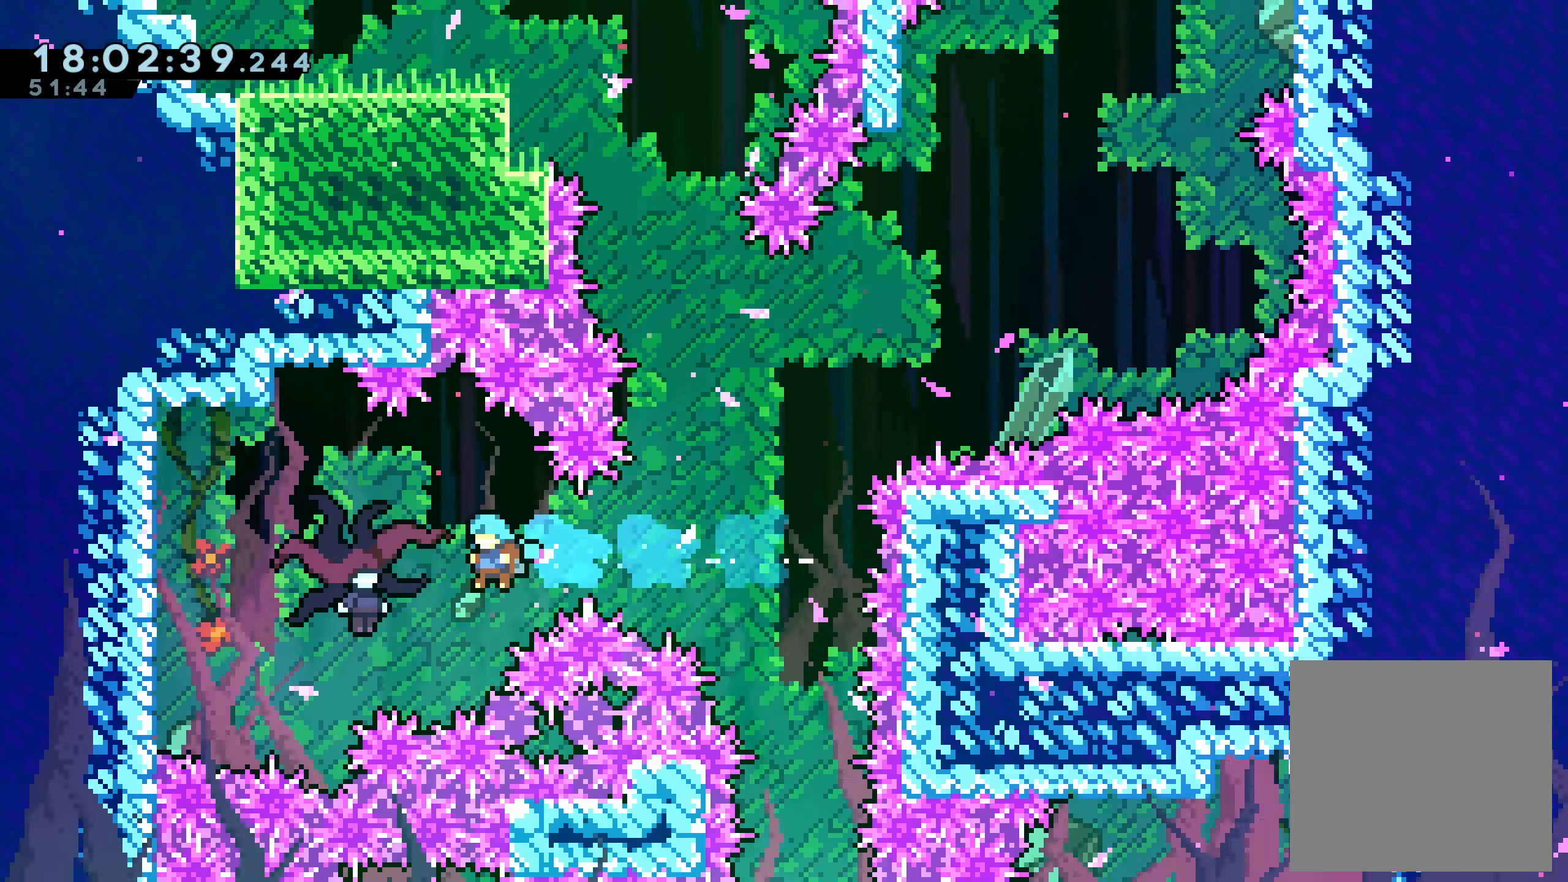
{"dt_ms": 500, "buttons": ["DPAD_LEFT"], "left_stick": "center", "events": []}
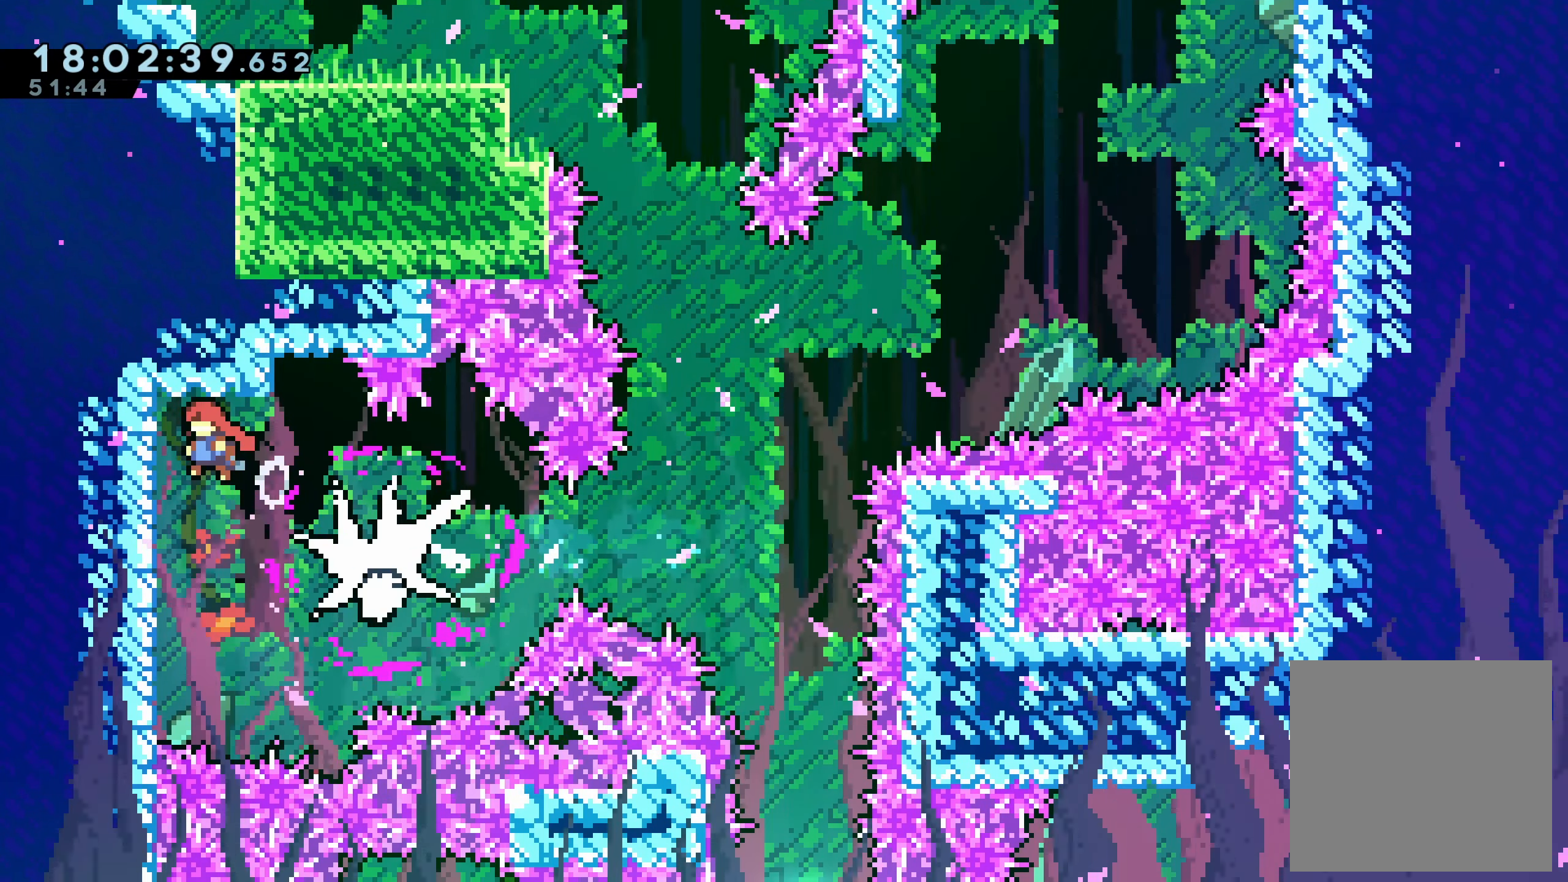
{"dt_ms": 500, "buttons": [], "left_stick": "center", "events": [[100, "DPAD_LEFT", "up"]]}